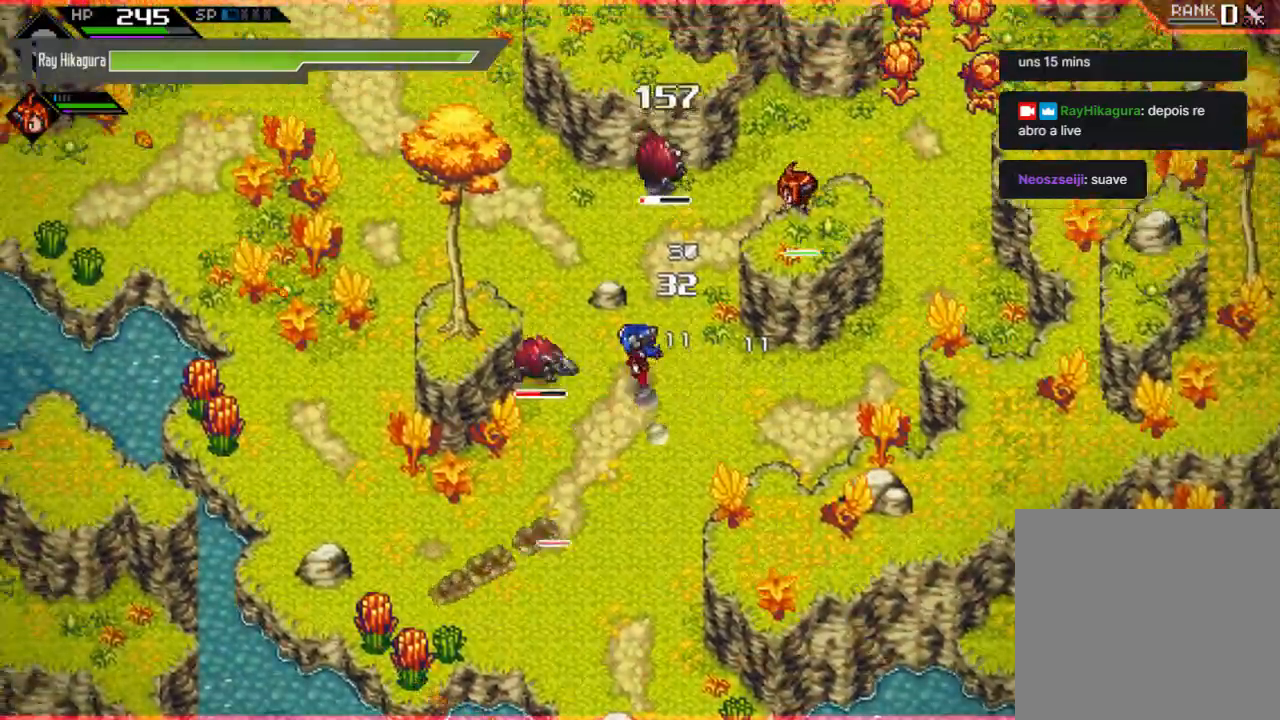
Gameplay with a controller (Xbox layout); each line is a JSON object with the inputs held at the frame after it. "events" lists button and stick changes between this image and that frame as [ms after this image, input, new state], when the widget could be followed in between. Not read: R3.
{"buttons": ["X"], "left_stick": "left", "right_stick": "center", "events": [[33, "X", "down"], [67, "left_stick", "left"], [133, "X", "up"], [233, "X", "down"], [333, "X", "up"], [433, "X", "down"]]}
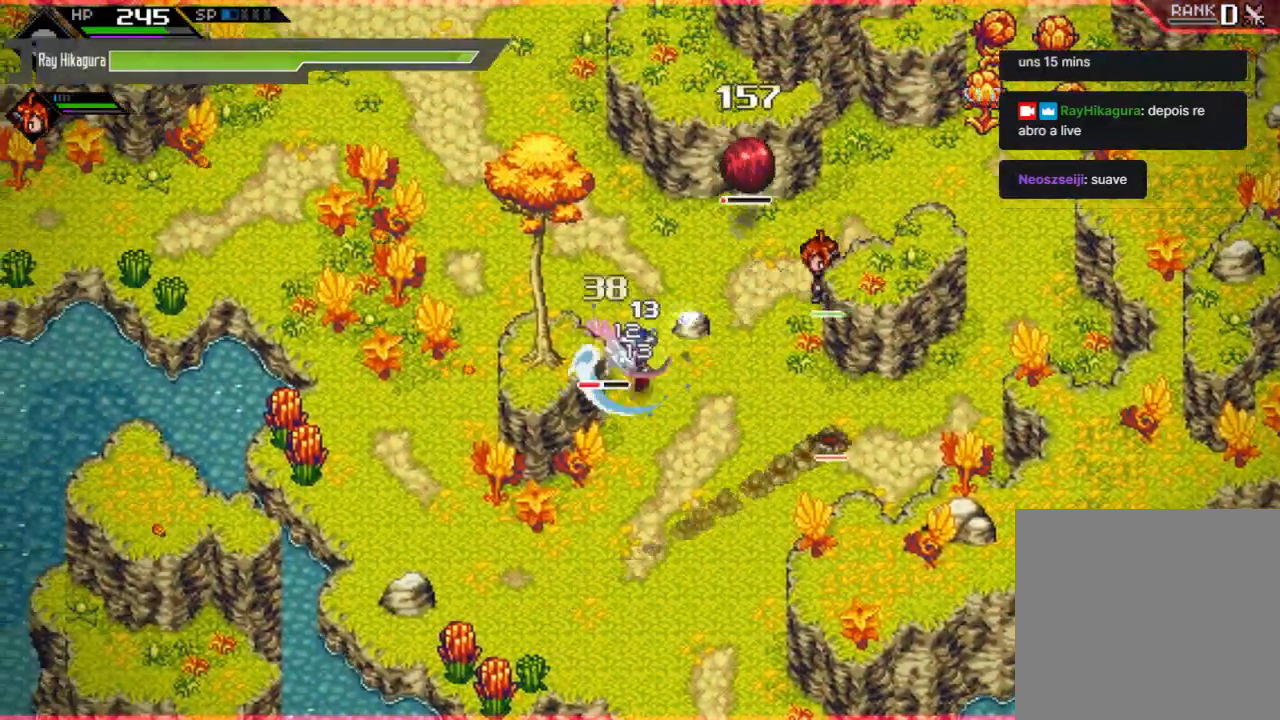
{"buttons": [], "left_stick": "up", "right_stick": "center", "events": [[33, "X", "up"], [67, "left_stick", "down-left"], [133, "X", "down"], [233, "X", "up"], [233, "left_stick", "left"], [333, "X", "down"], [333, "left_stick", "up-left"], [433, "left_stick", "up"], [500, "X", "up"]]}
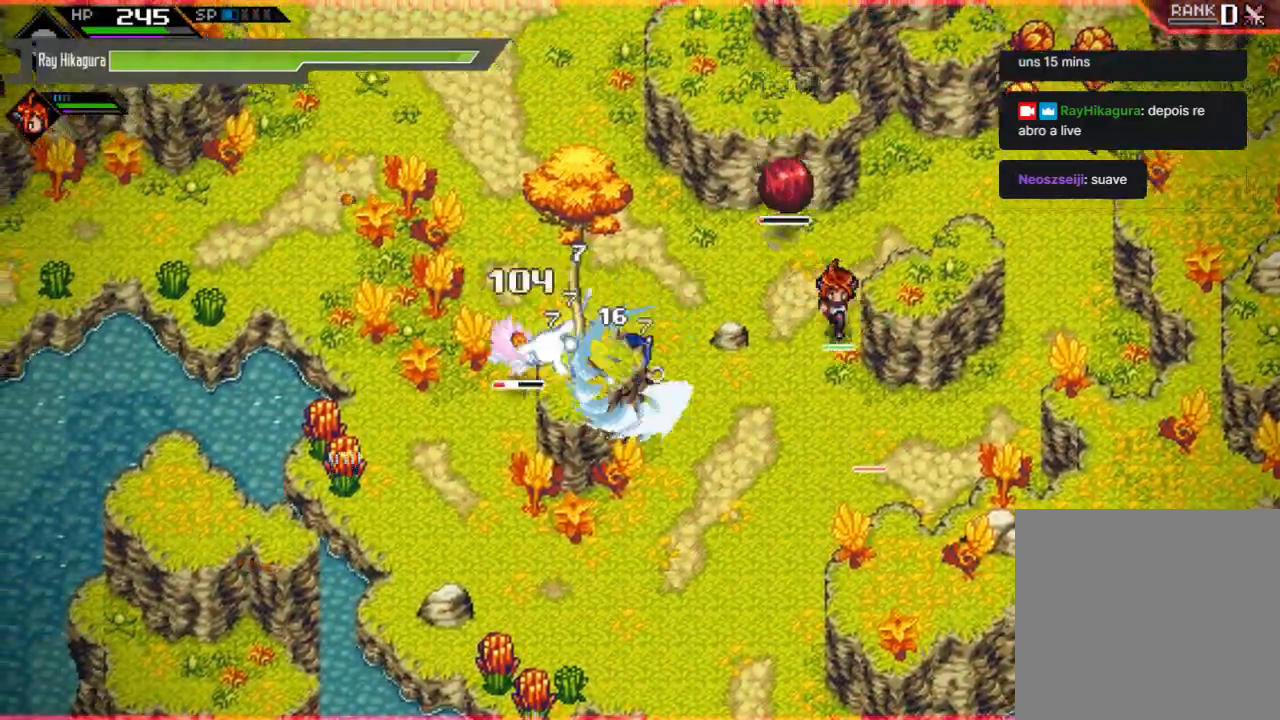
{"buttons": [], "left_stick": "up-right", "right_stick": "center", "events": [[67, "left_stick", "up-right"]]}
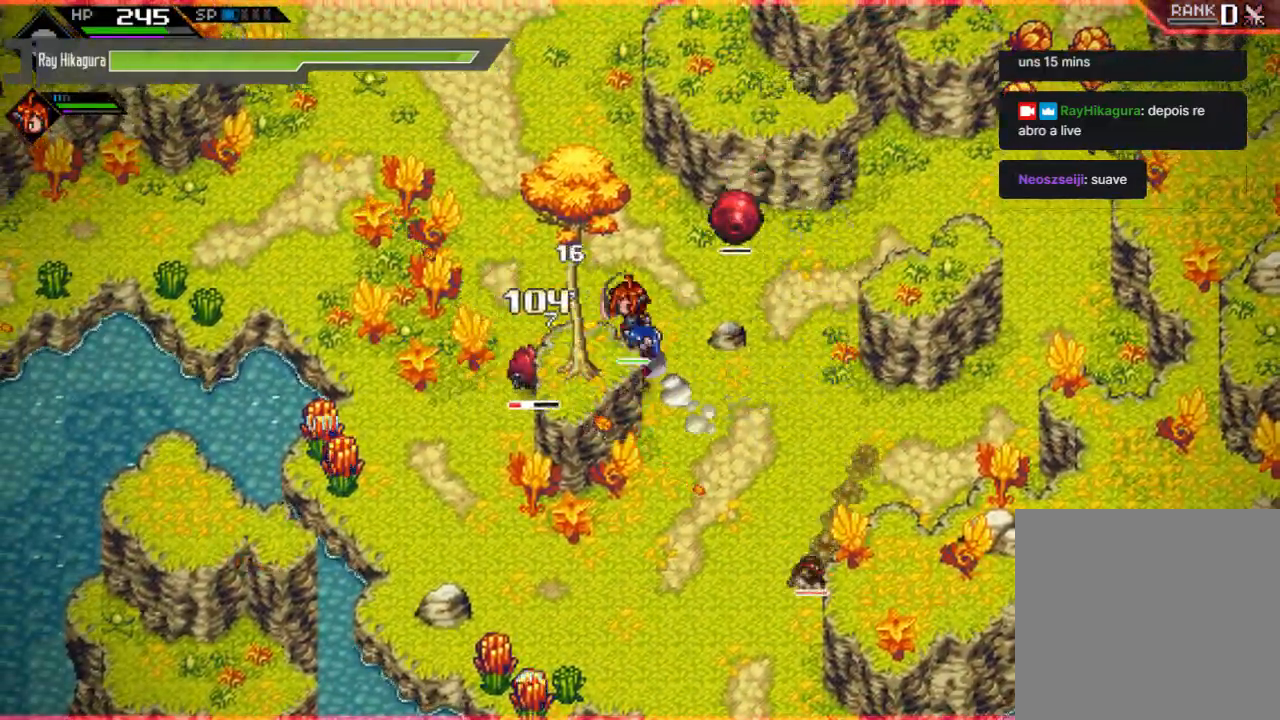
{"buttons": ["B"], "left_stick": "left", "right_stick": "center", "events": [[100, "B", "down"], [133, "R2", "down"], [300, "R2", "up"], [433, "left_stick", "up-left"], [500, "left_stick", "left"]]}
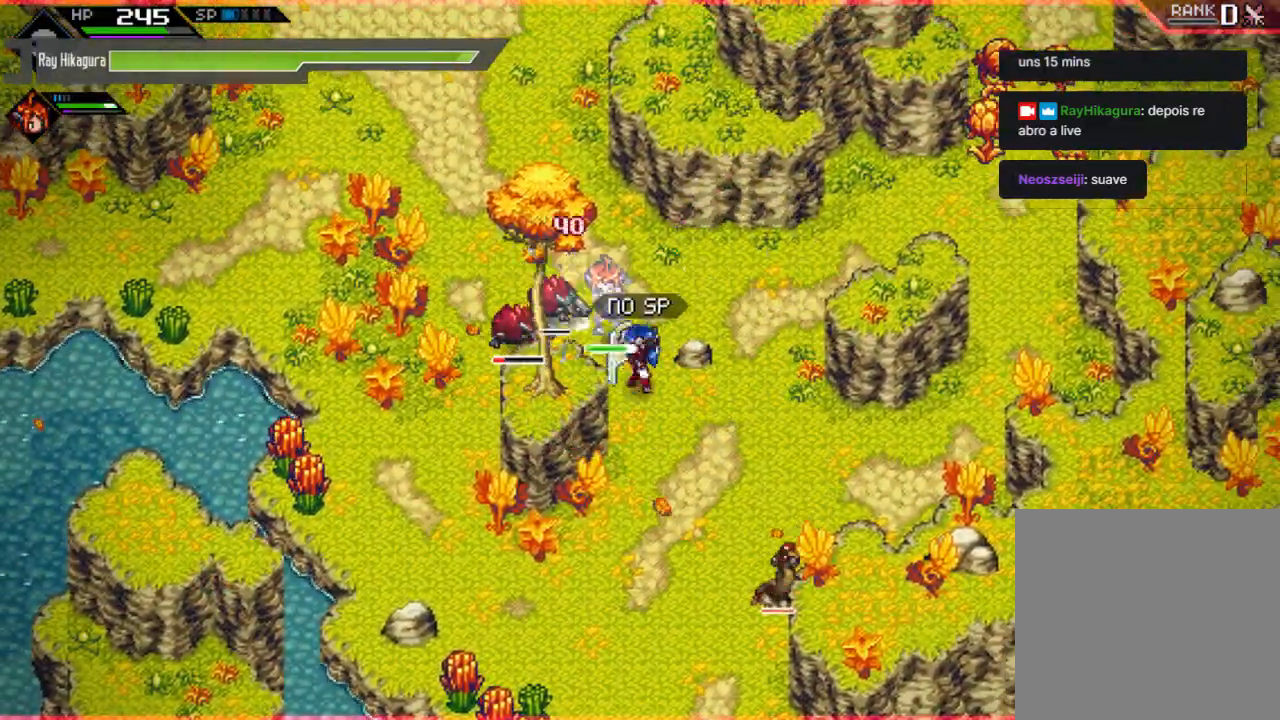
{"buttons": ["X"], "left_stick": "left", "right_stick": "center", "events": [[67, "B", "up"], [200, "X", "down"], [333, "X", "up"], [433, "X", "down"]]}
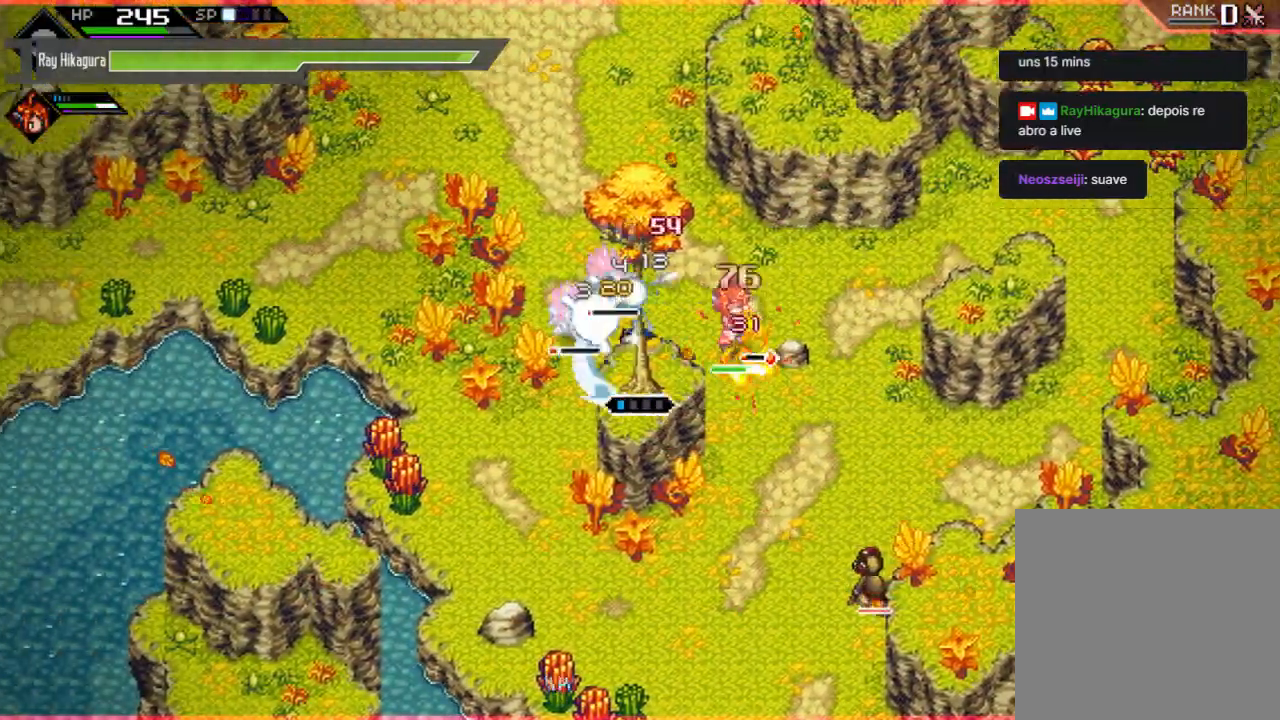
{"buttons": ["X"], "left_stick": "up-left", "right_stick": "center", "events": [[67, "X", "up"], [167, "X", "down"], [167, "left_stick", "up-left"], [300, "X", "up"], [433, "X", "down"]]}
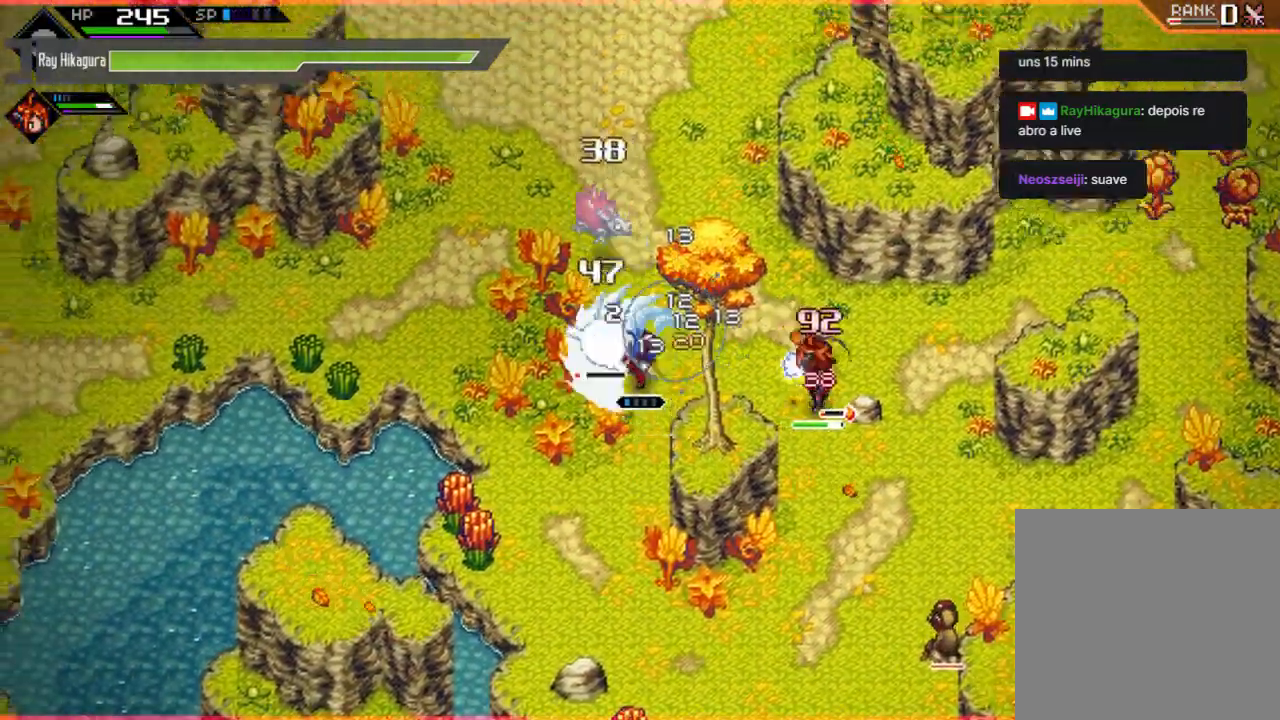
{"buttons": ["X"], "left_stick": "up-left", "right_stick": "center", "events": [[67, "X", "up"], [167, "X", "down"], [333, "X", "up"], [467, "X", "down"]]}
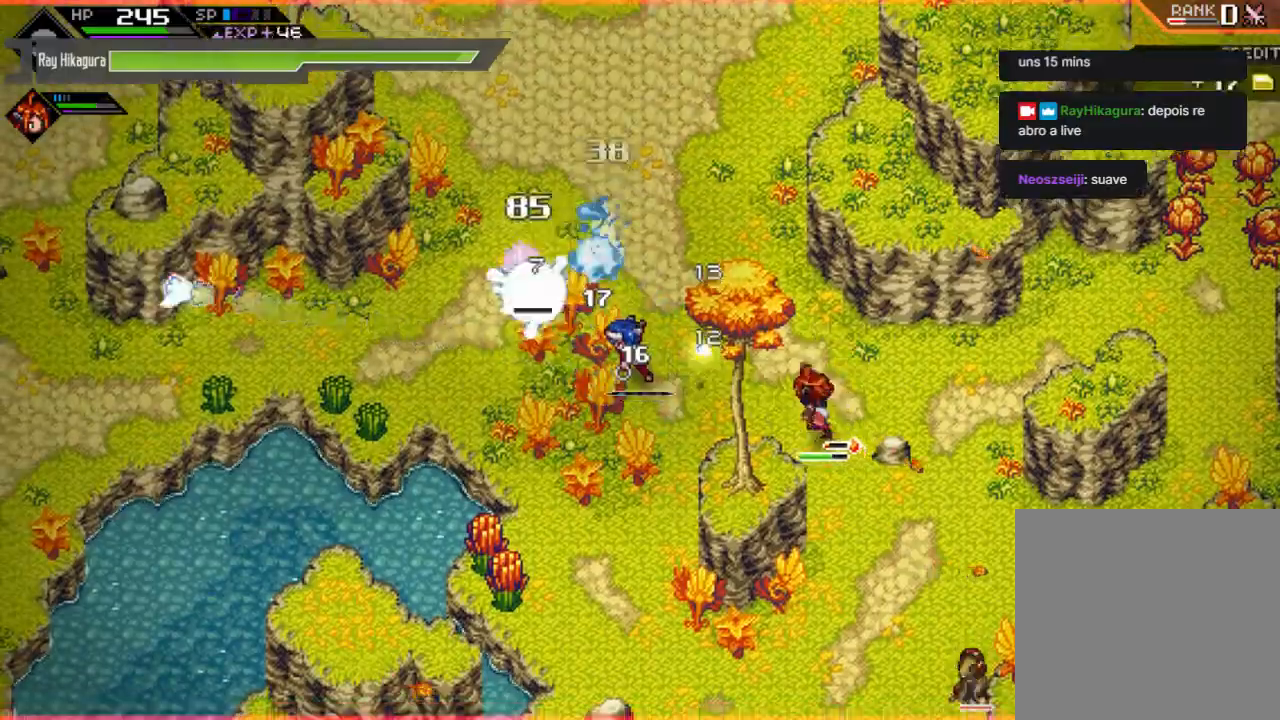
{"buttons": [], "left_stick": "down-right", "right_stick": "center", "events": [[67, "X", "up"], [500, "left_stick", "down-right"]]}
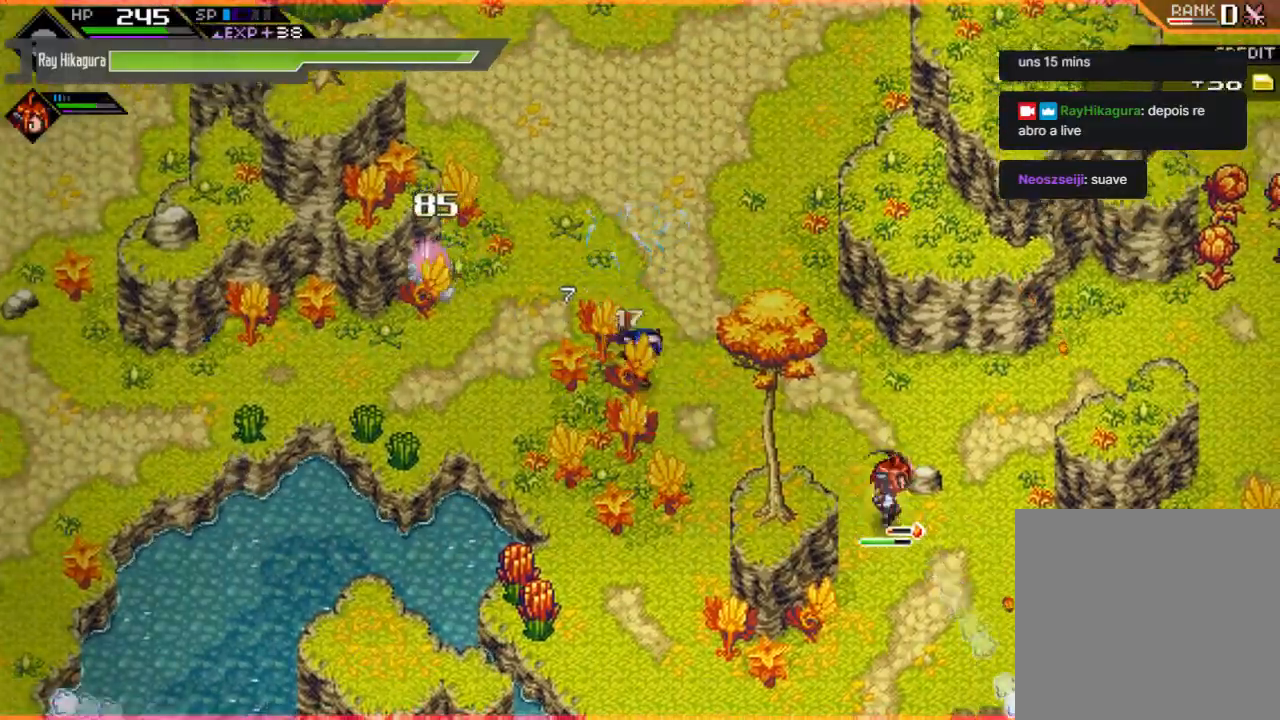
{"buttons": [], "left_stick": "right", "right_stick": "center", "events": [[400, "left_stick", "right"]]}
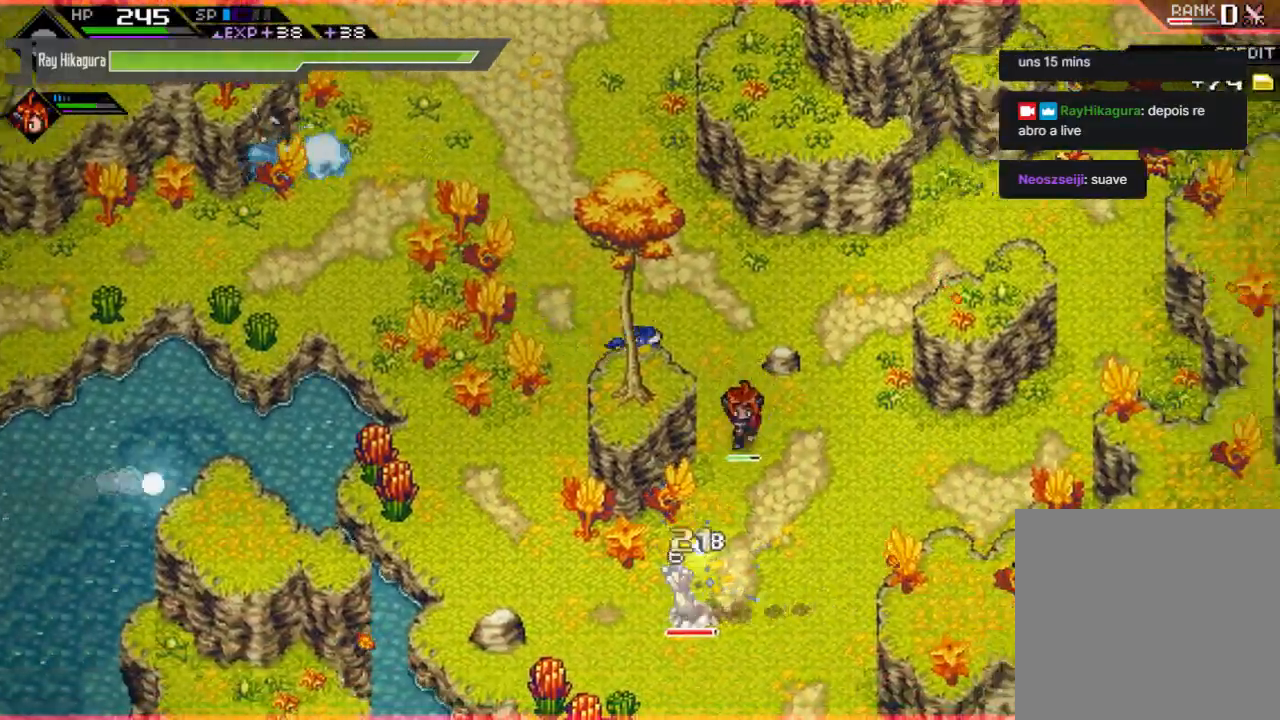
{"buttons": [], "left_stick": "up", "right_stick": "center", "events": [[133, "left_stick", "down-right"], [300, "left_stick", "center"], [467, "left_stick", "up"]]}
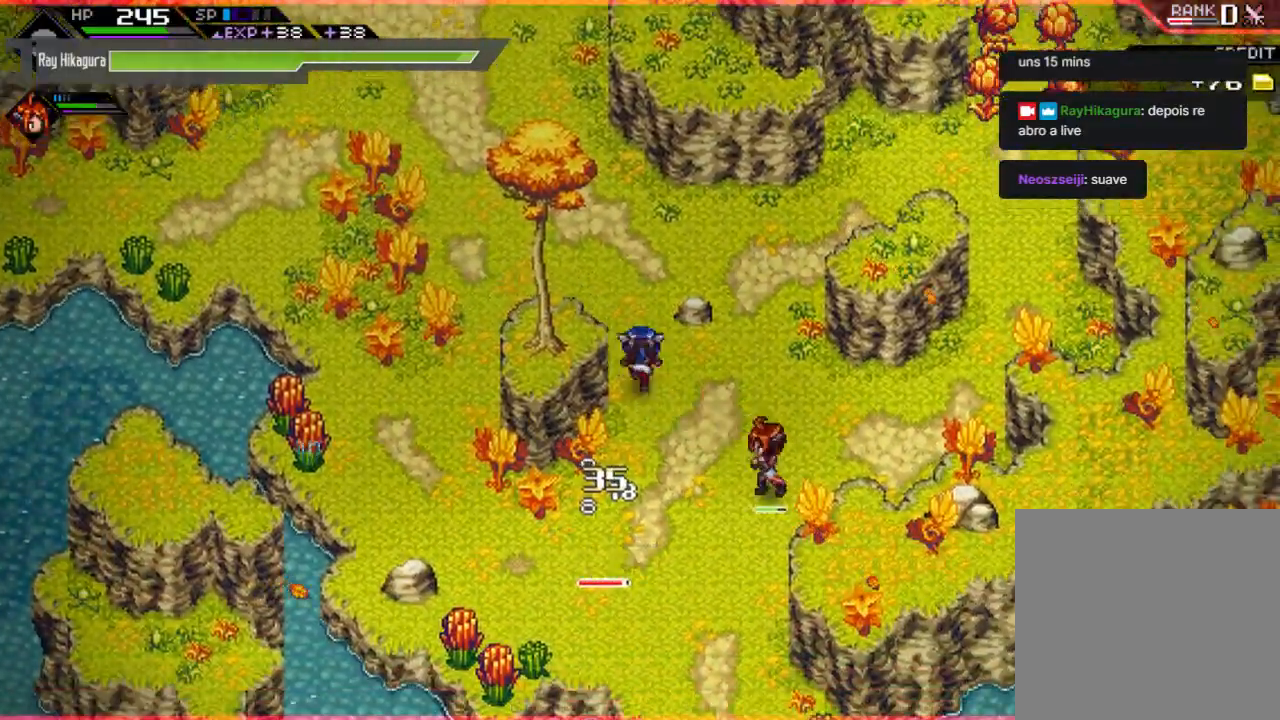
{"buttons": [], "left_stick": "down", "right_stick": "center", "events": [[167, "left_stick", "right"], [233, "left_stick", "down-right"], [400, "left_stick", "down"]]}
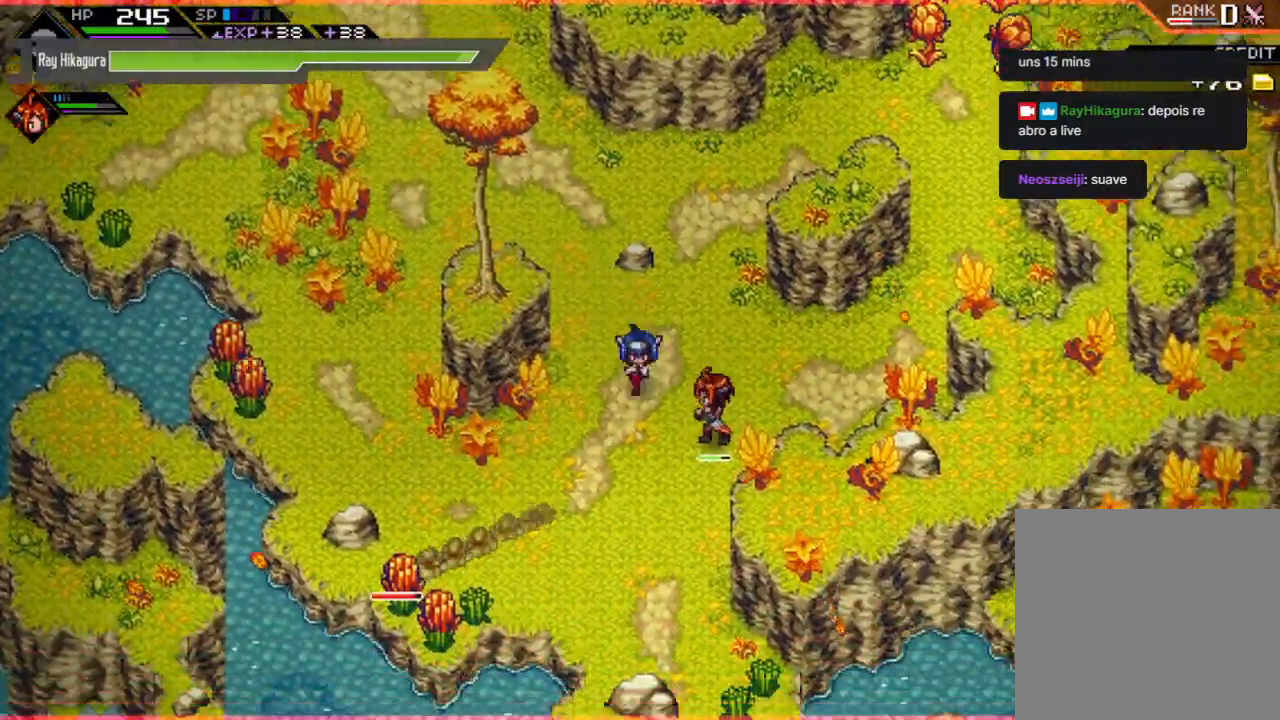
{"buttons": [], "left_stick": "down", "right_stick": "left", "events": [[167, "right_stick", "down-left"], [200, "left_stick", "right"], [400, "left_stick", "down-right"], [400, "right_stick", "left"], [500, "left_stick", "down"]]}
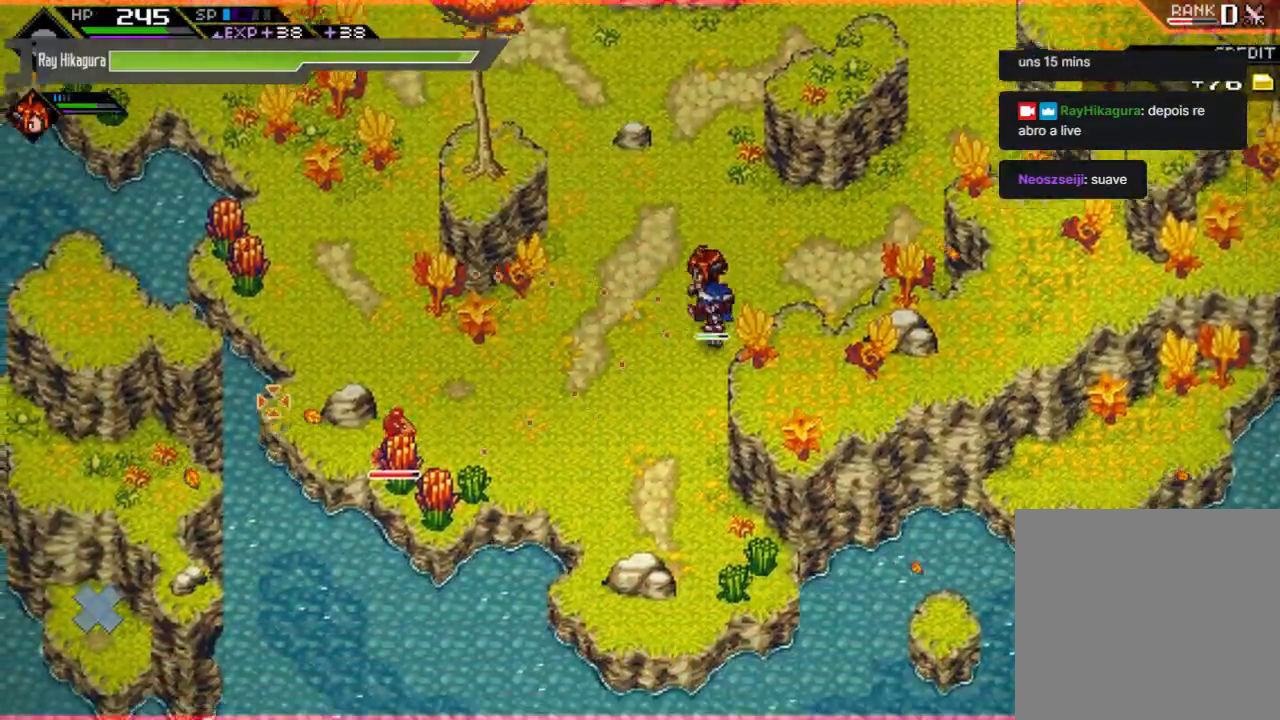
{"buttons": ["R2"], "left_stick": "center", "right_stick": "left", "events": [[200, "left_stick", "center"], [300, "R2", "down"]]}
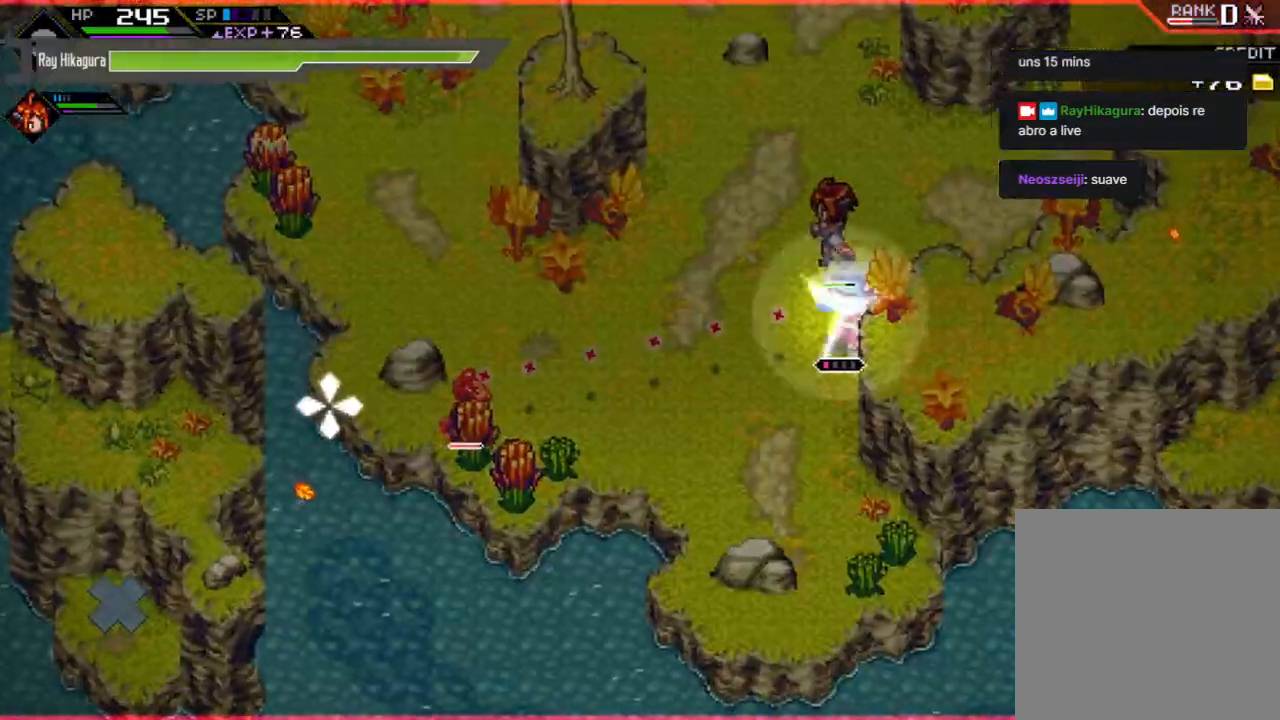
{"buttons": [], "left_stick": "center", "right_stick": "left", "events": [[500, "R2", "up"]]}
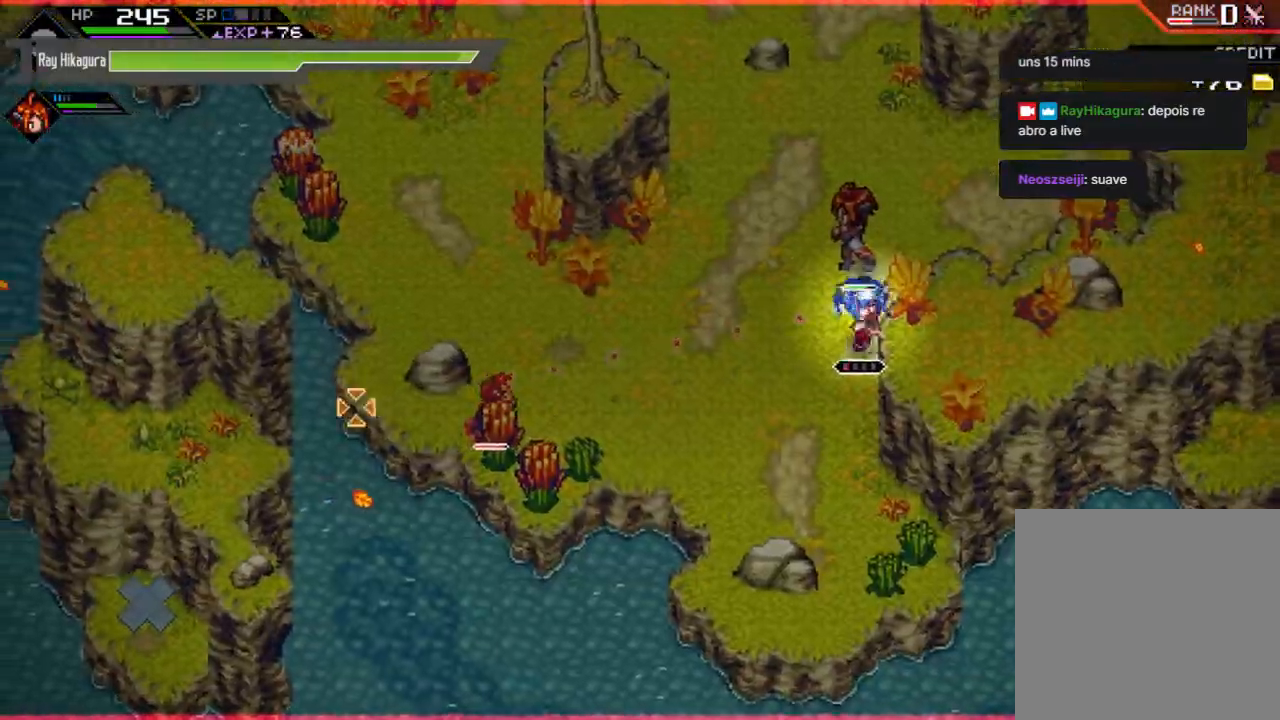
{"buttons": [], "left_stick": "center", "right_stick": "left", "events": []}
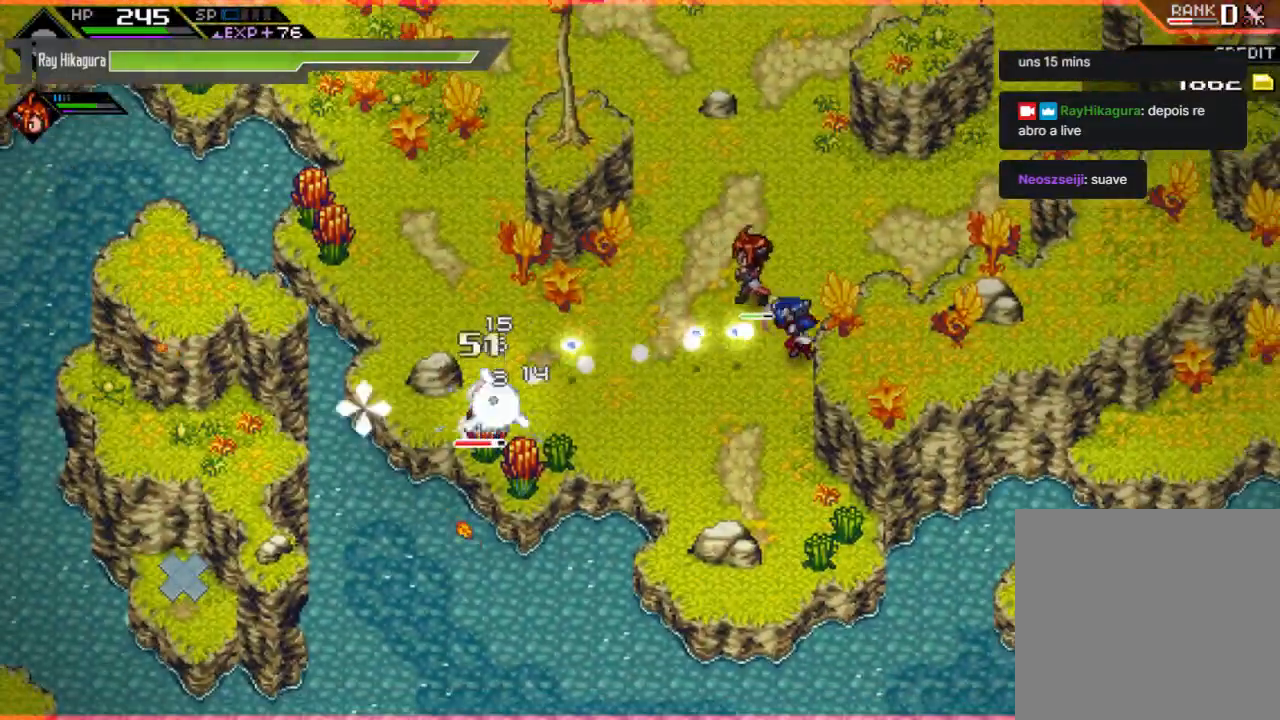
{"buttons": [], "left_stick": "center", "right_stick": "left", "events": []}
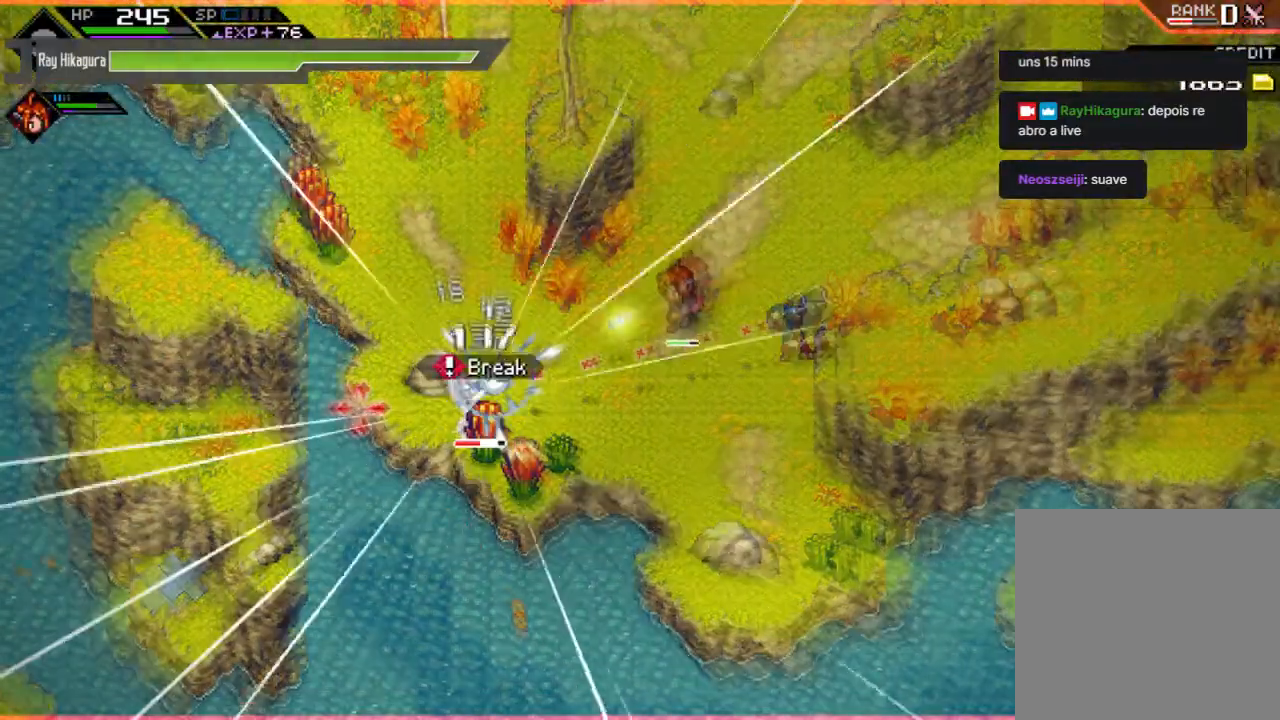
{"buttons": [], "left_stick": "center", "right_stick": "left", "events": []}
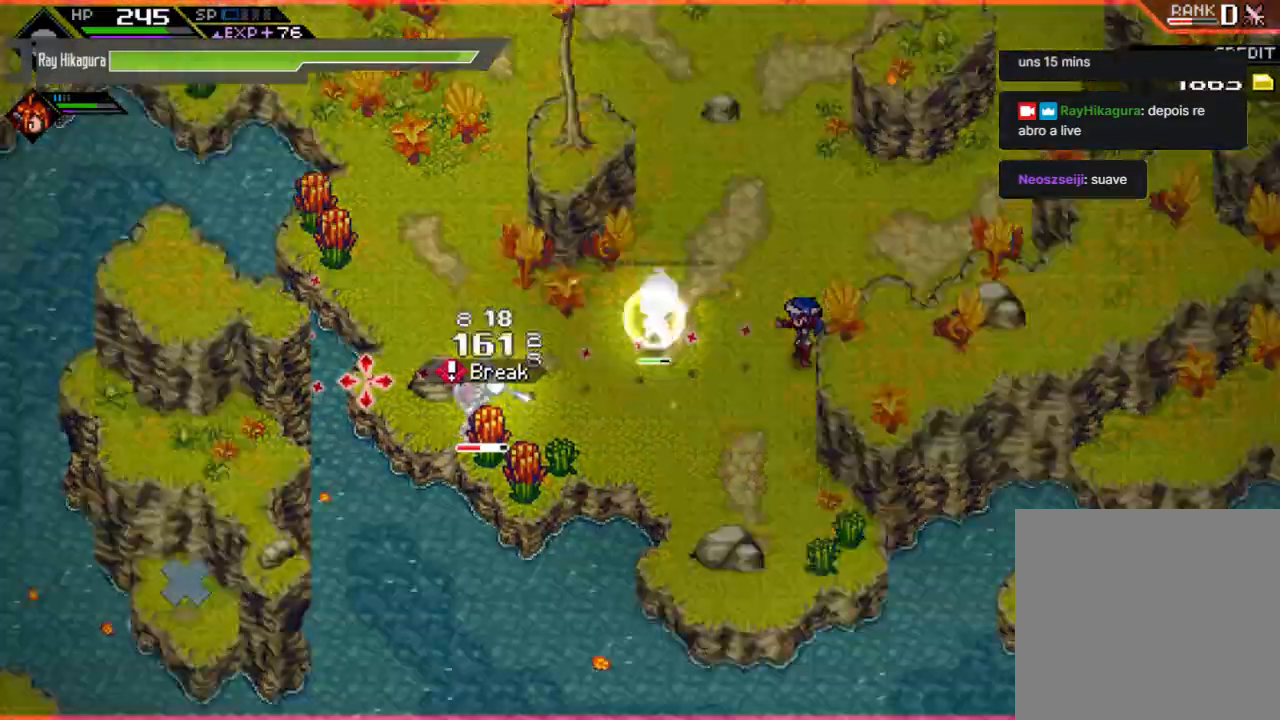
{"buttons": [], "left_stick": "left", "right_stick": "center", "events": [[67, "left_stick", "down-left"], [100, "right_stick", "center"], [467, "left_stick", "left"]]}
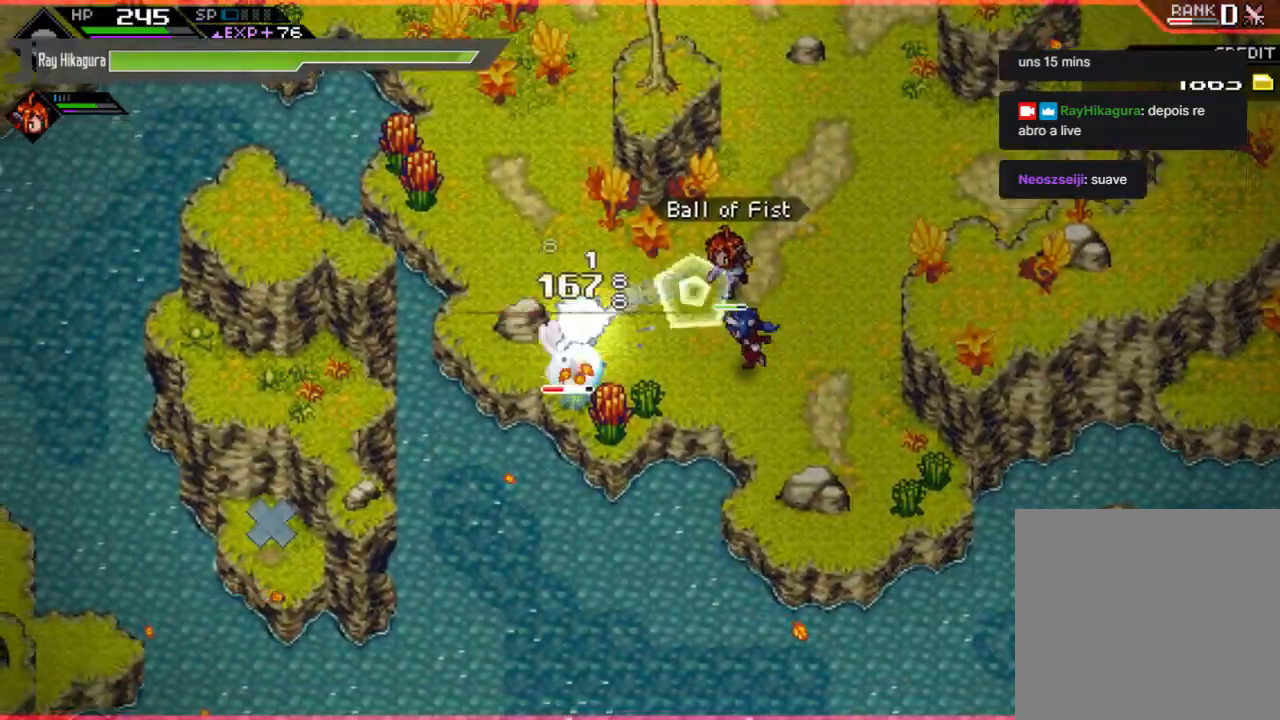
{"buttons": ["X"], "left_stick": "center", "right_stick": "center", "events": [[267, "X", "down"], [367, "X", "up"], [367, "left_stick", "down-left"], [467, "X", "down"], [467, "left_stick", "center"]]}
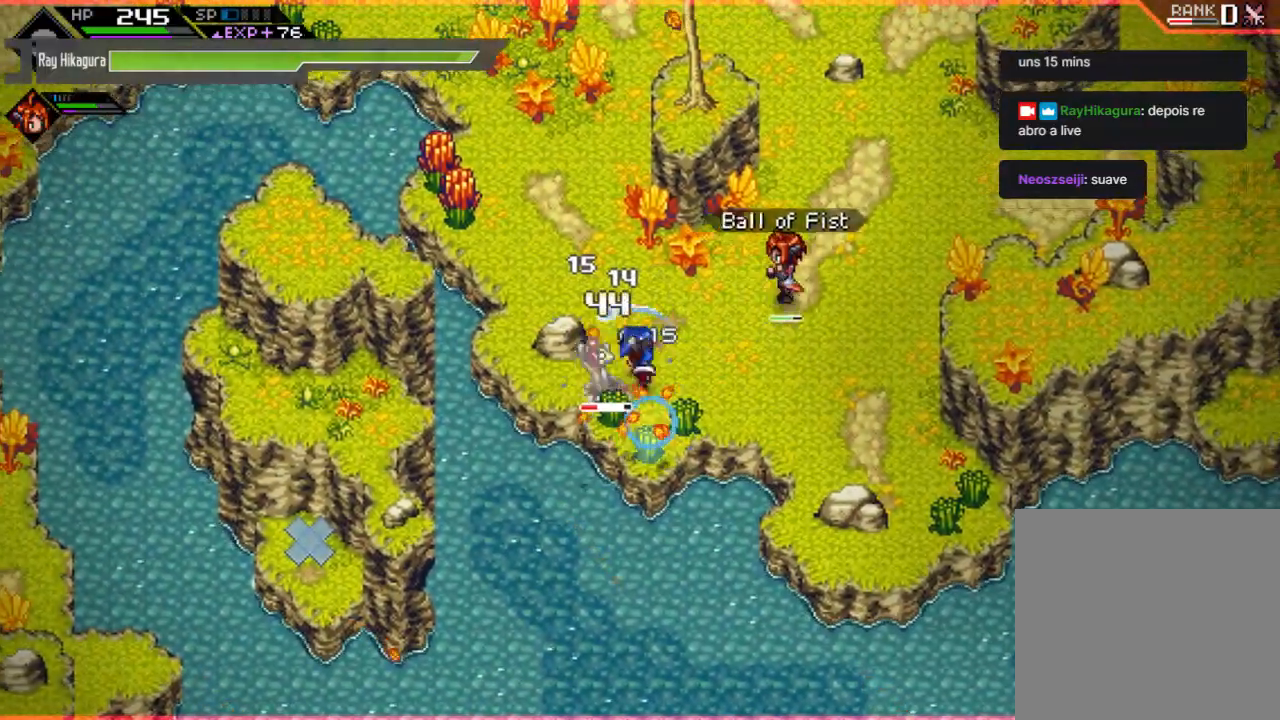
{"buttons": [], "left_stick": "center", "right_stick": "center", "events": [[100, "X", "up"], [167, "X", "down"], [300, "X", "up"], [367, "X", "down"], [500, "X", "up"]]}
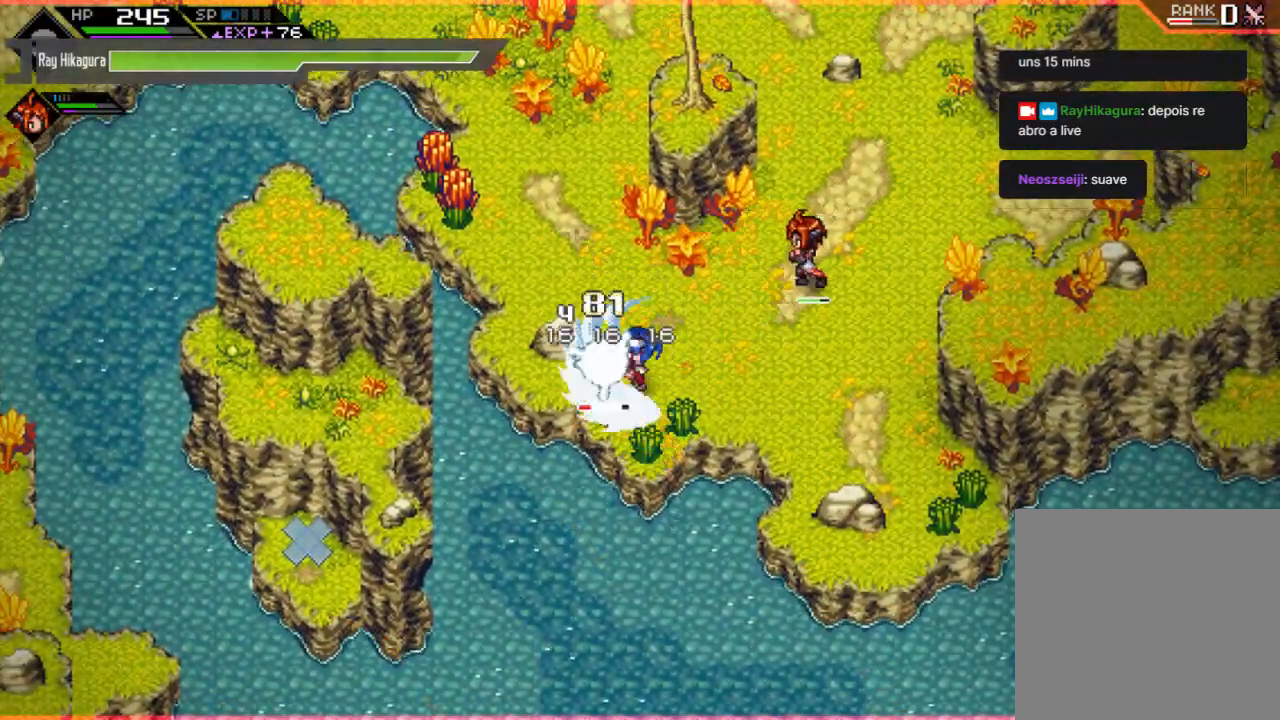
{"buttons": [], "left_stick": "center", "right_stick": "center", "events": [[100, "X", "down"], [200, "X", "up"], [300, "X", "down"], [400, "X", "up"]]}
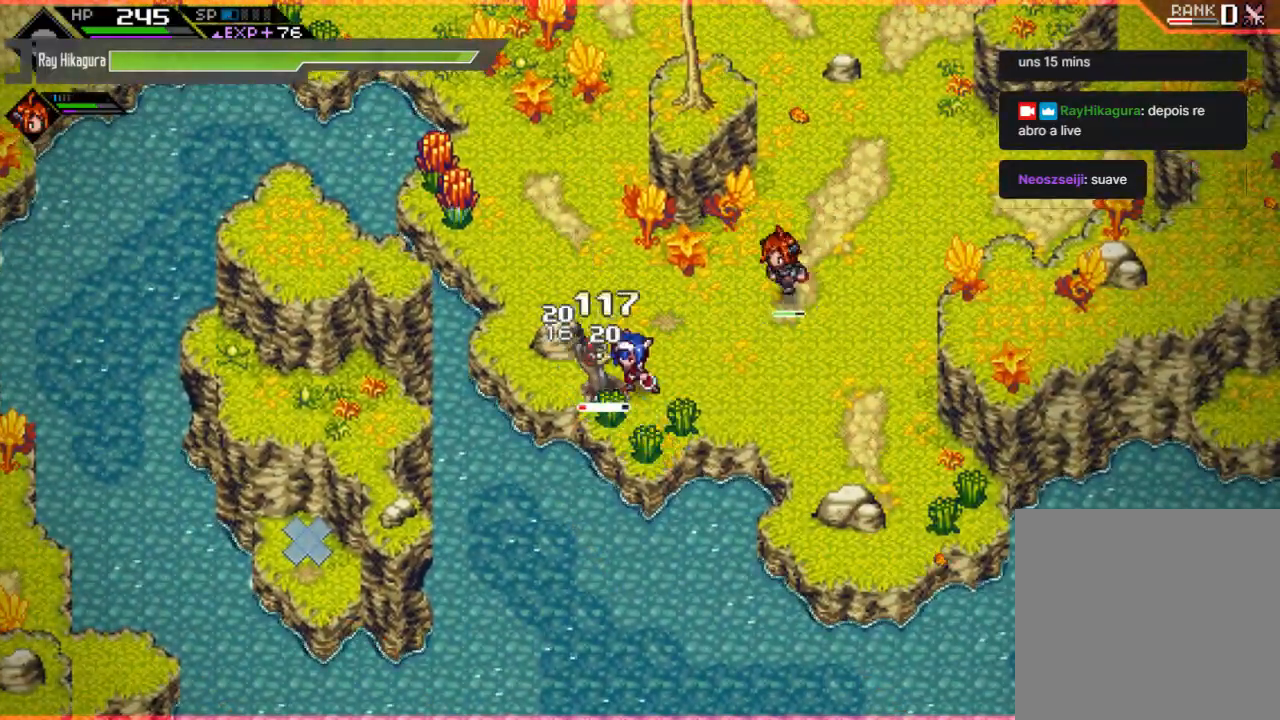
{"buttons": [], "left_stick": "center", "right_stick": "center", "events": [[33, "X", "down"], [133, "X", "up"], [233, "X", "down"], [300, "X", "up"], [400, "X", "down"], [467, "X", "up"]]}
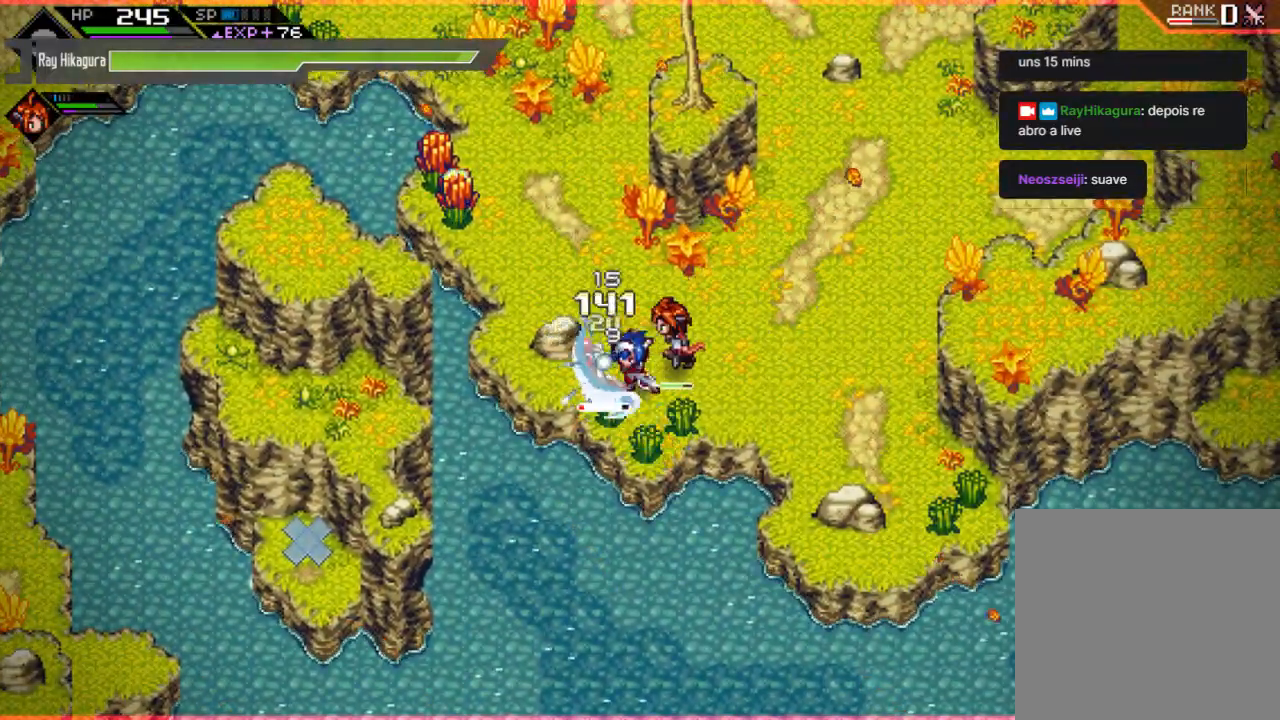
{"buttons": ["X"], "left_stick": "center", "right_stick": "center", "events": [[67, "X", "down"], [167, "X", "up"], [233, "X", "down"], [333, "X", "up"], [400, "X", "down"]]}
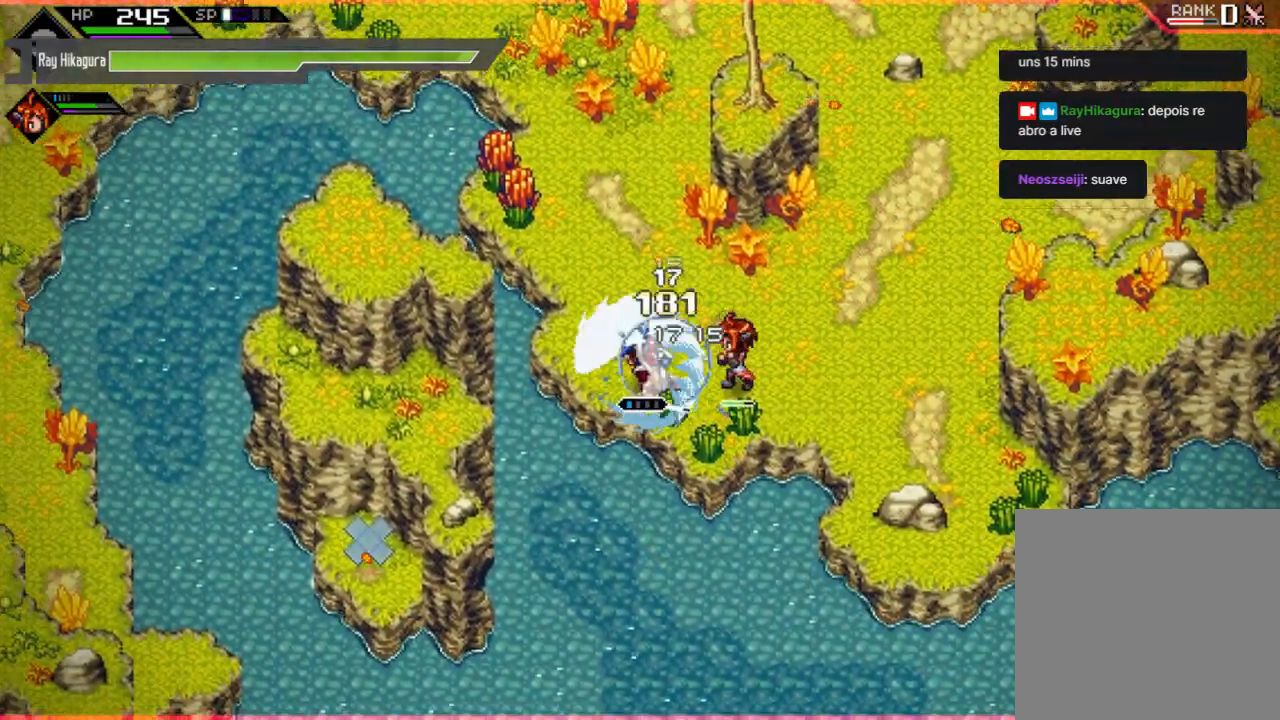
{"buttons": [], "left_stick": "right", "right_stick": "center", "events": [[33, "X", "up"], [133, "X", "down"], [233, "X", "up"], [433, "left_stick", "right"]]}
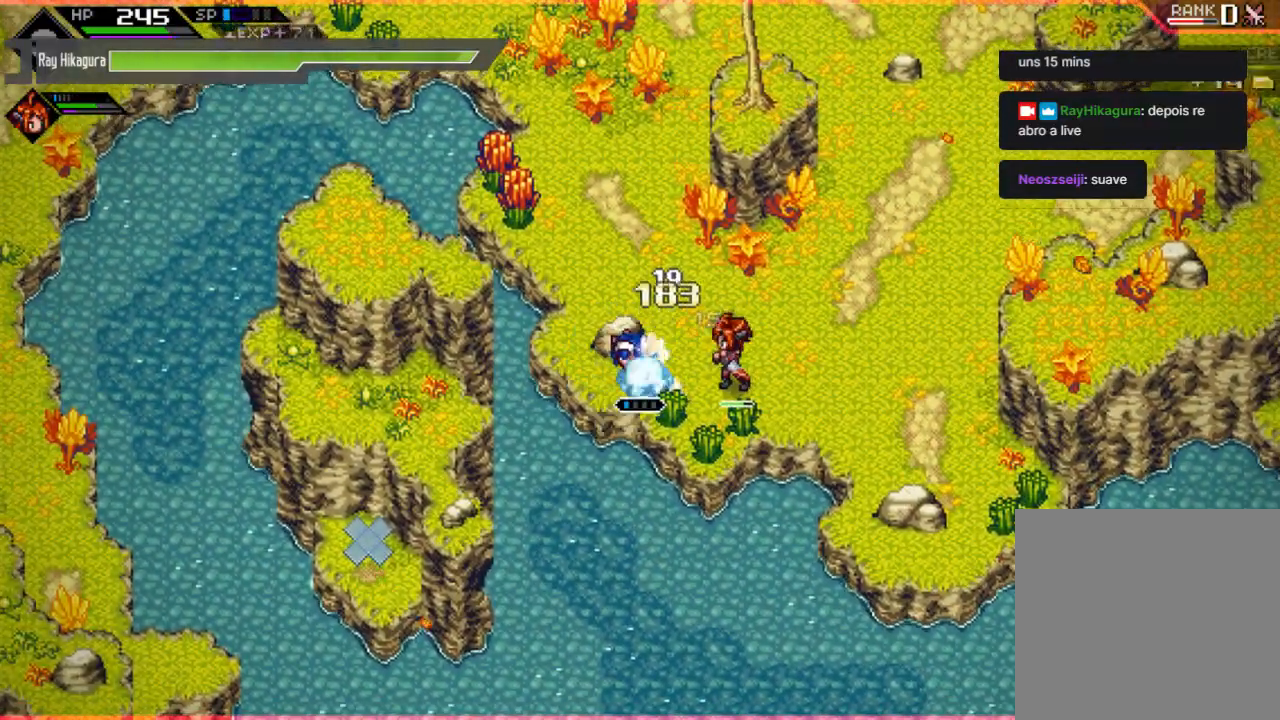
{"buttons": [], "left_stick": "right", "right_stick": "center", "events": []}
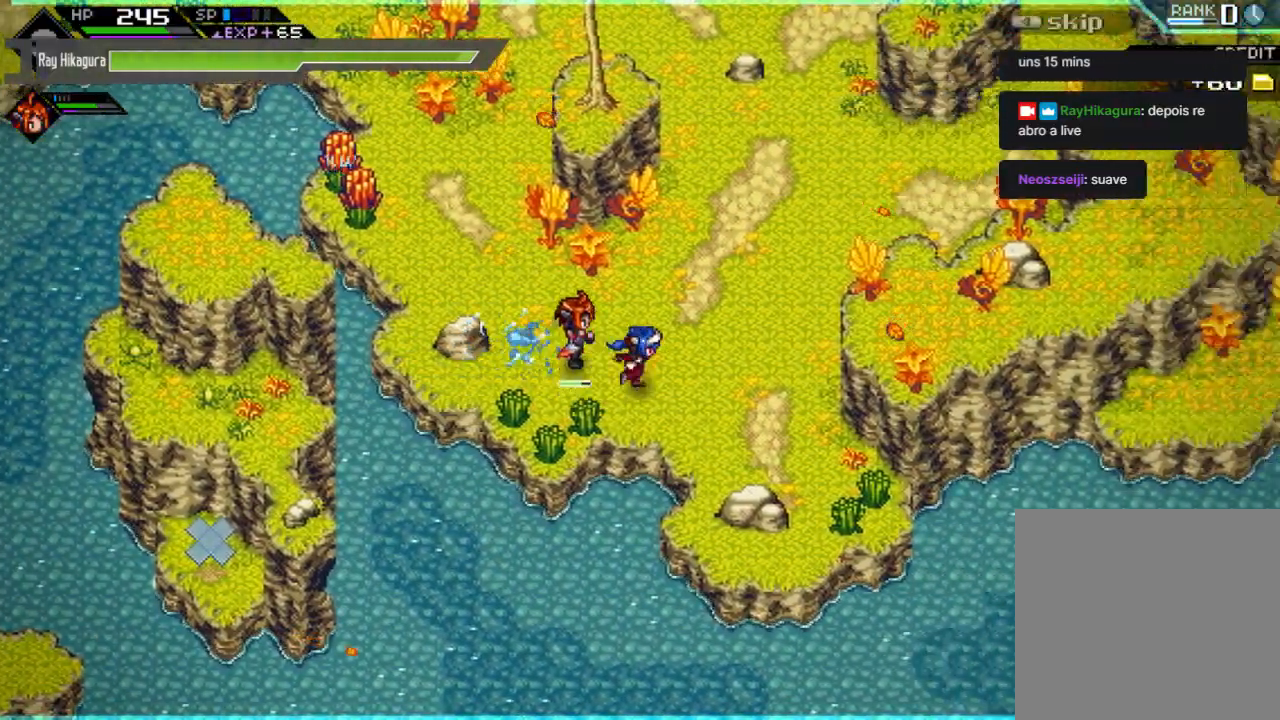
{"buttons": [], "left_stick": "up-right", "right_stick": "center", "events": [[133, "left_stick", "up-right"]]}
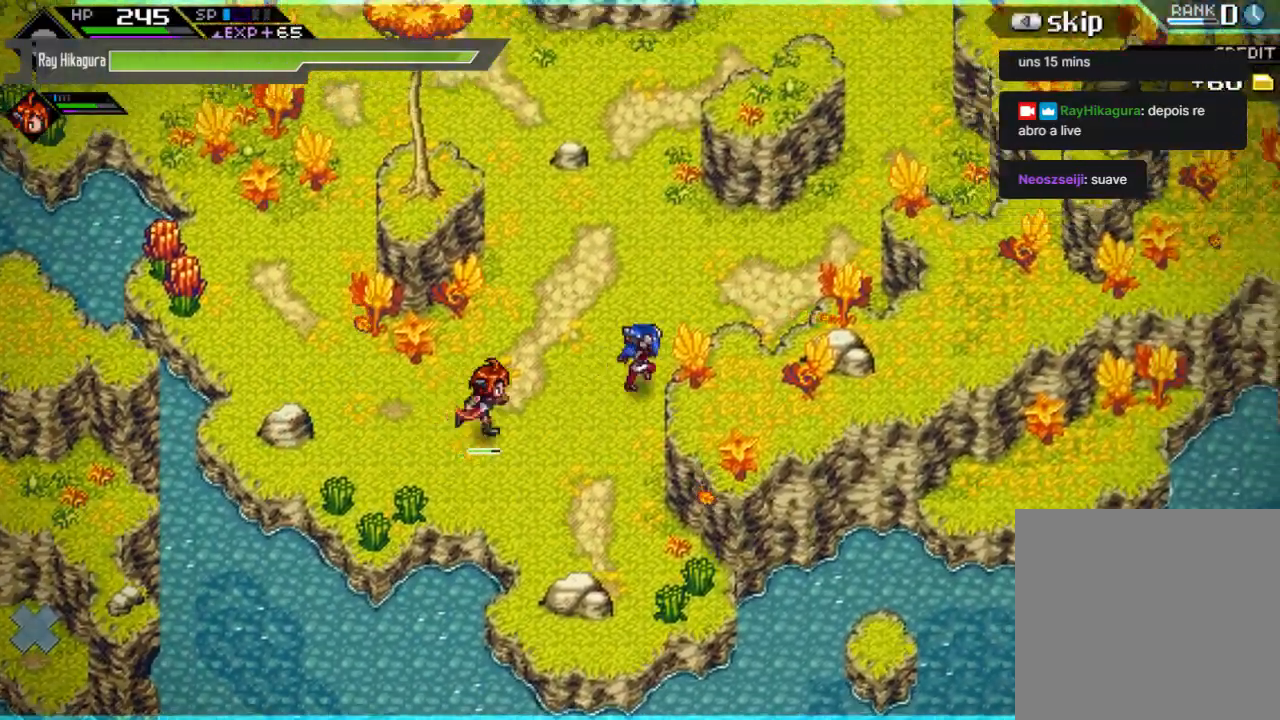
{"buttons": [], "left_stick": "up", "right_stick": "center", "events": [[267, "left_stick", "right"], [500, "left_stick", "up"]]}
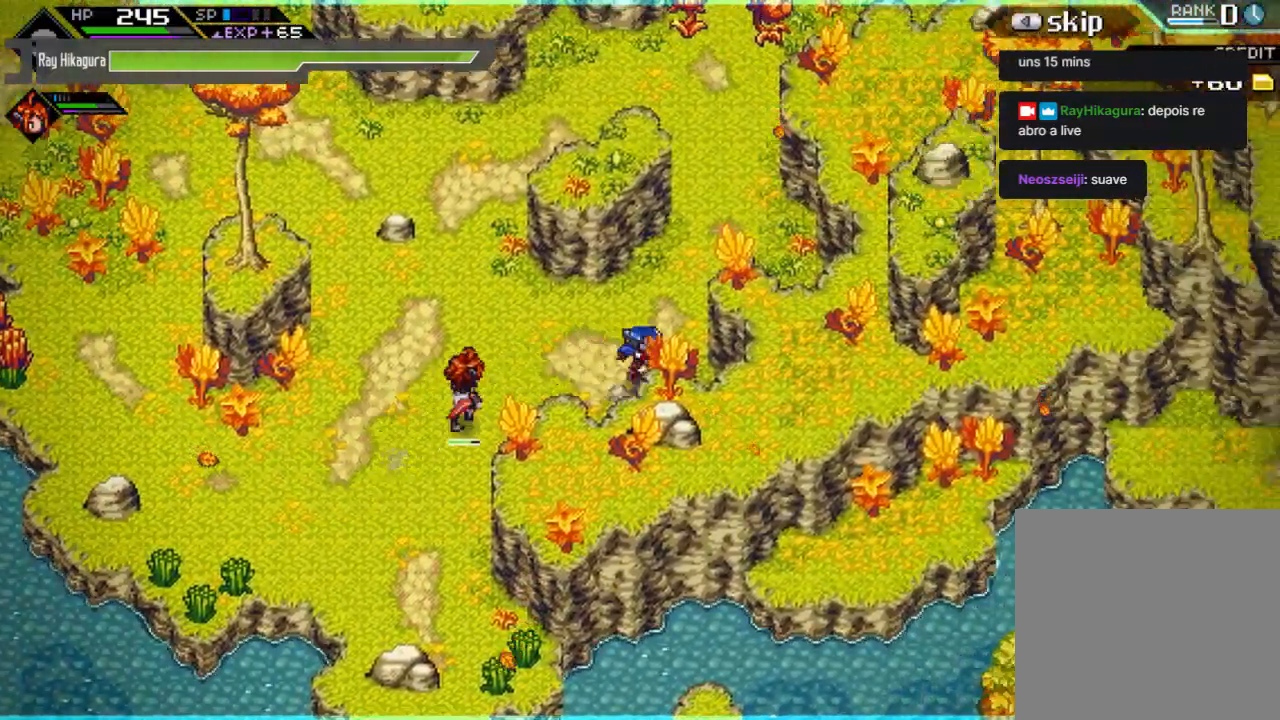
{"buttons": [], "left_stick": "down-left", "right_stick": "center", "events": [[167, "left_stick", "left"], [267, "left_stick", "down-left"]]}
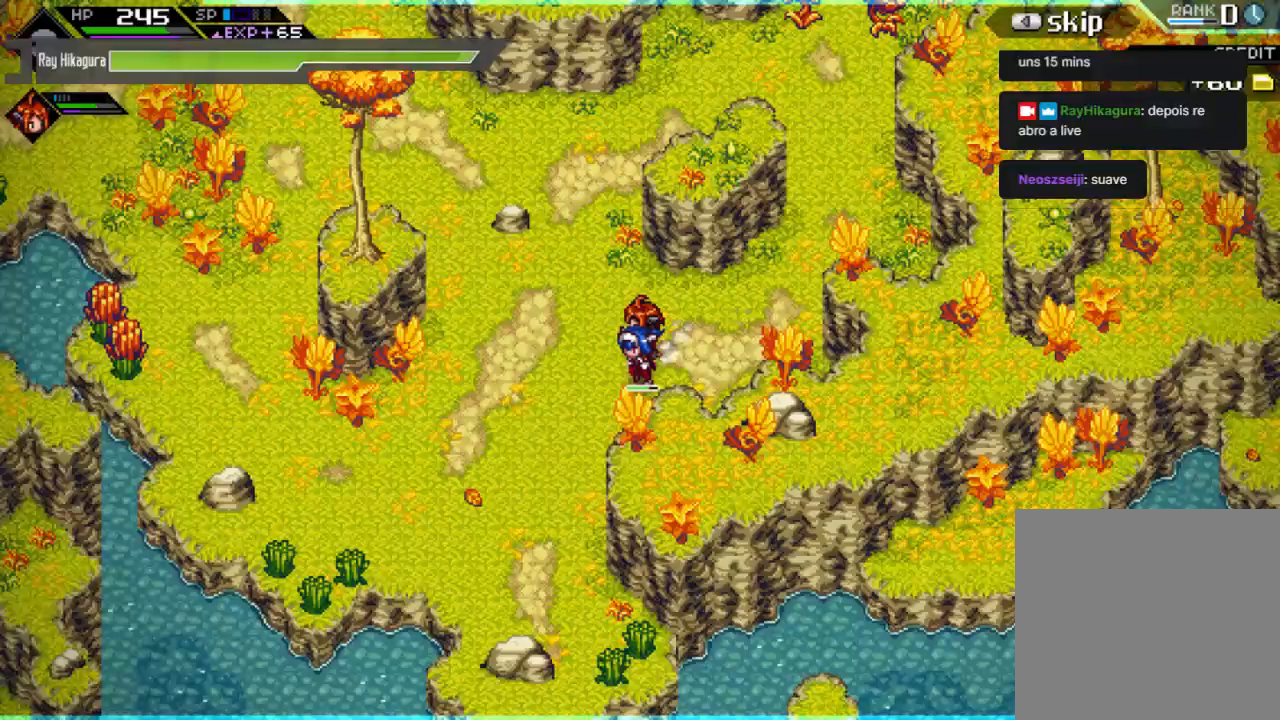
{"buttons": [], "left_stick": "down", "right_stick": "center", "events": [[333, "left_stick", "down"]]}
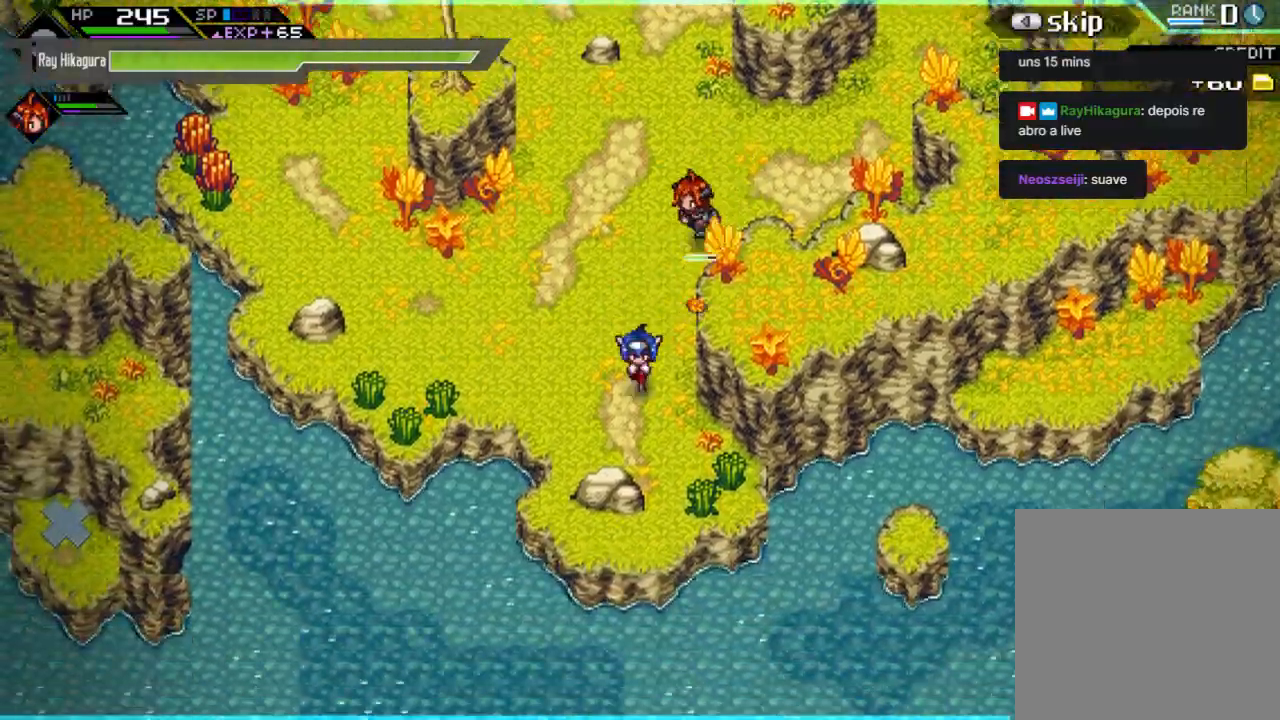
{"buttons": [], "left_stick": "right", "right_stick": "center", "events": [[167, "left_stick", "down-right"], [300, "left_stick", "right"]]}